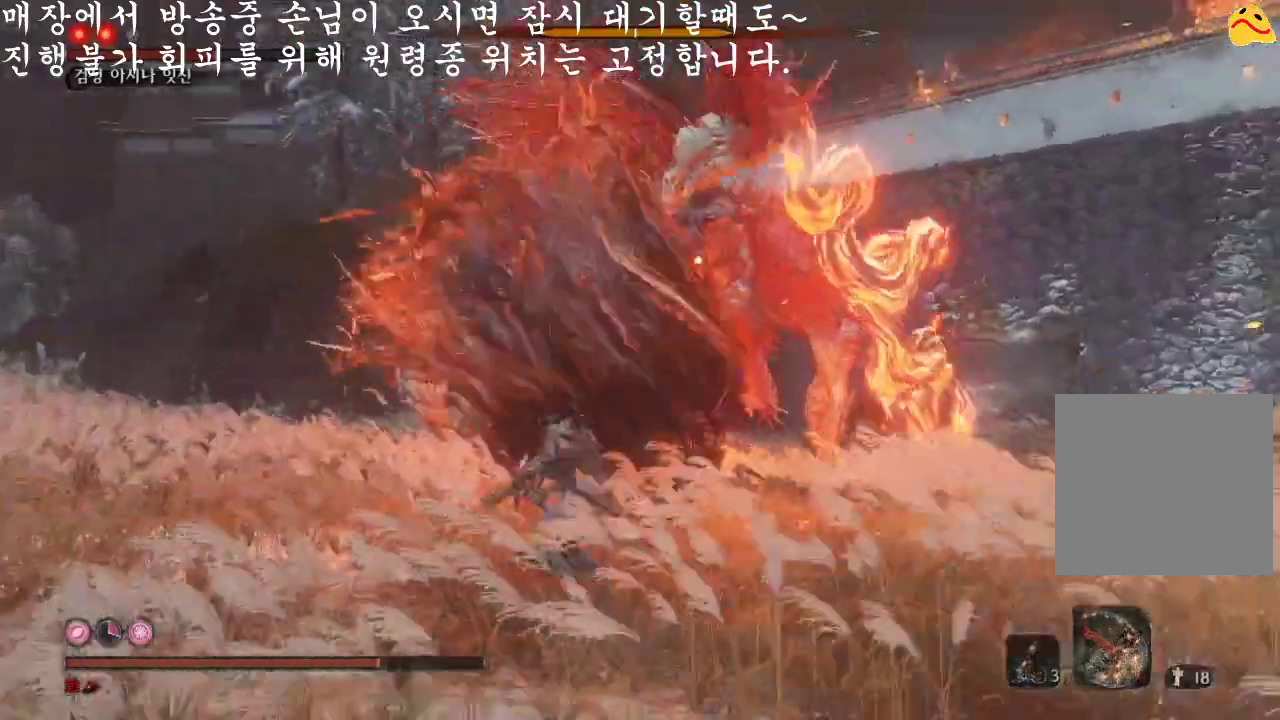
Gameplay with a controller (Xbox layout); each line is a JSON object with the inputs held at the frame after it. "events" lists button and stick changes between this image and that frame as [ms after this image, input, new state], when the widget could be followed in between. Not read: L3.
{"buttons": ["R1"], "left_stick": "center", "right_stick": "center", "events": [[100, "left_stick", "center"], [500, "R1", "down"]]}
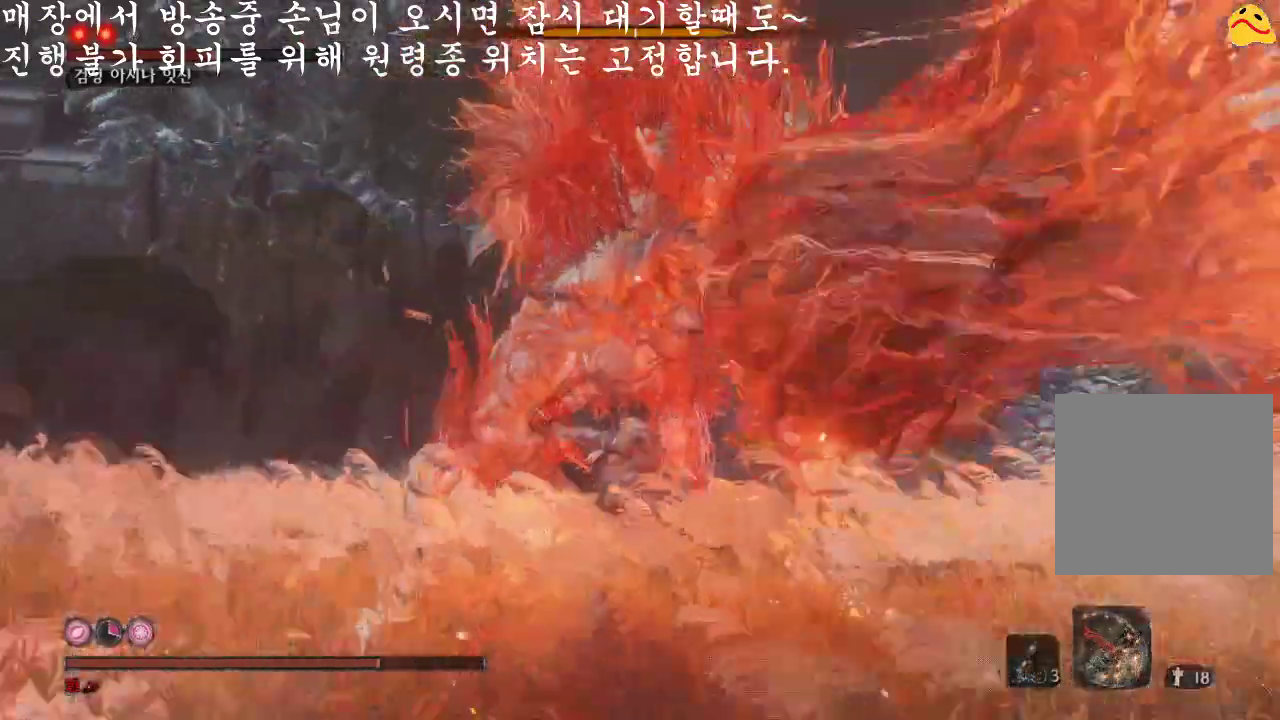
{"buttons": [], "left_stick": "center", "right_stick": "center", "events": [[233, "R1", "up"]]}
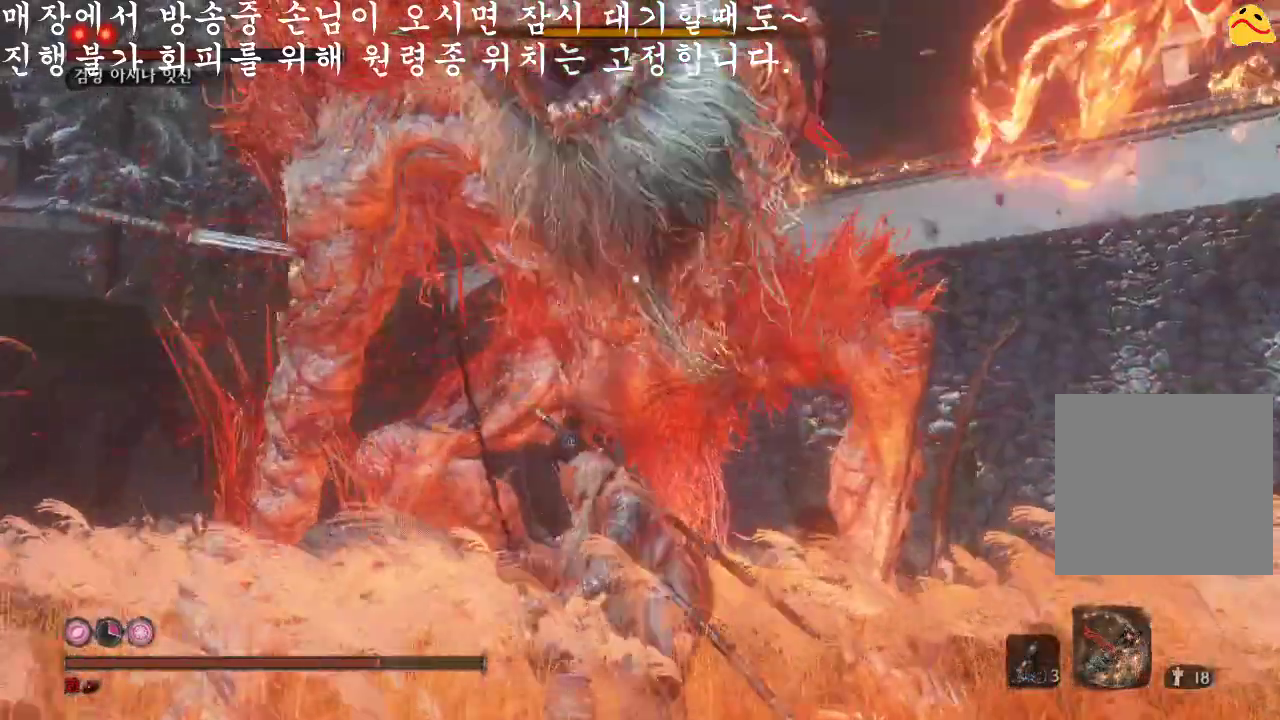
{"buttons": [], "left_stick": "center", "right_stick": "center", "events": [[233, "R1", "down"], [400, "R1", "up"]]}
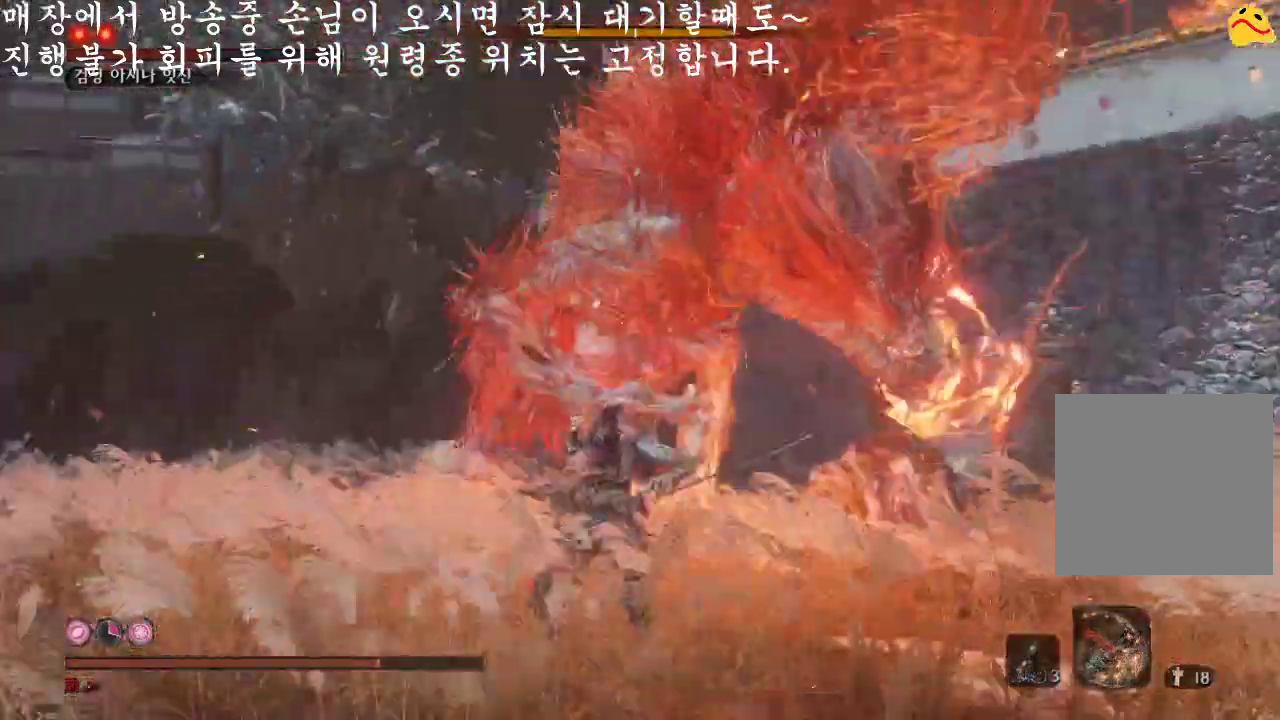
{"buttons": [], "left_stick": "center", "right_stick": "center", "events": []}
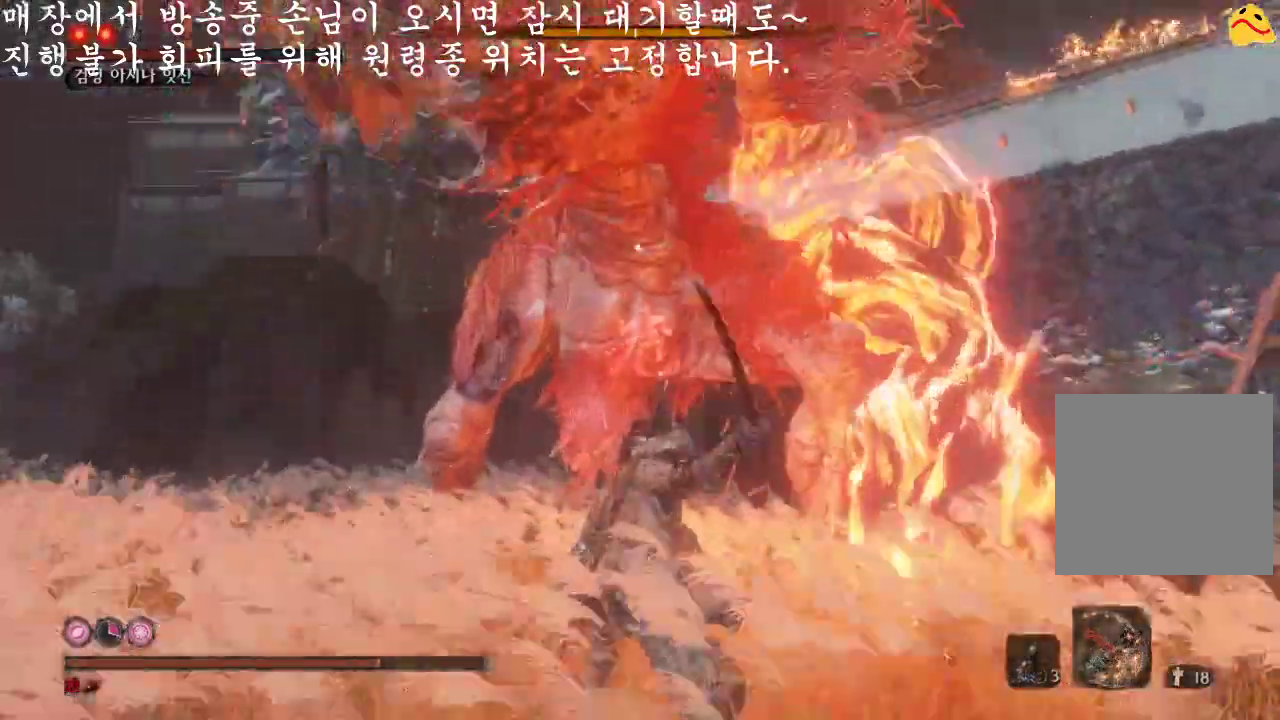
{"buttons": ["R1"], "left_stick": "center", "right_stick": "center", "events": [[33, "A", "down"], [167, "A", "up"], [300, "R1", "down"]]}
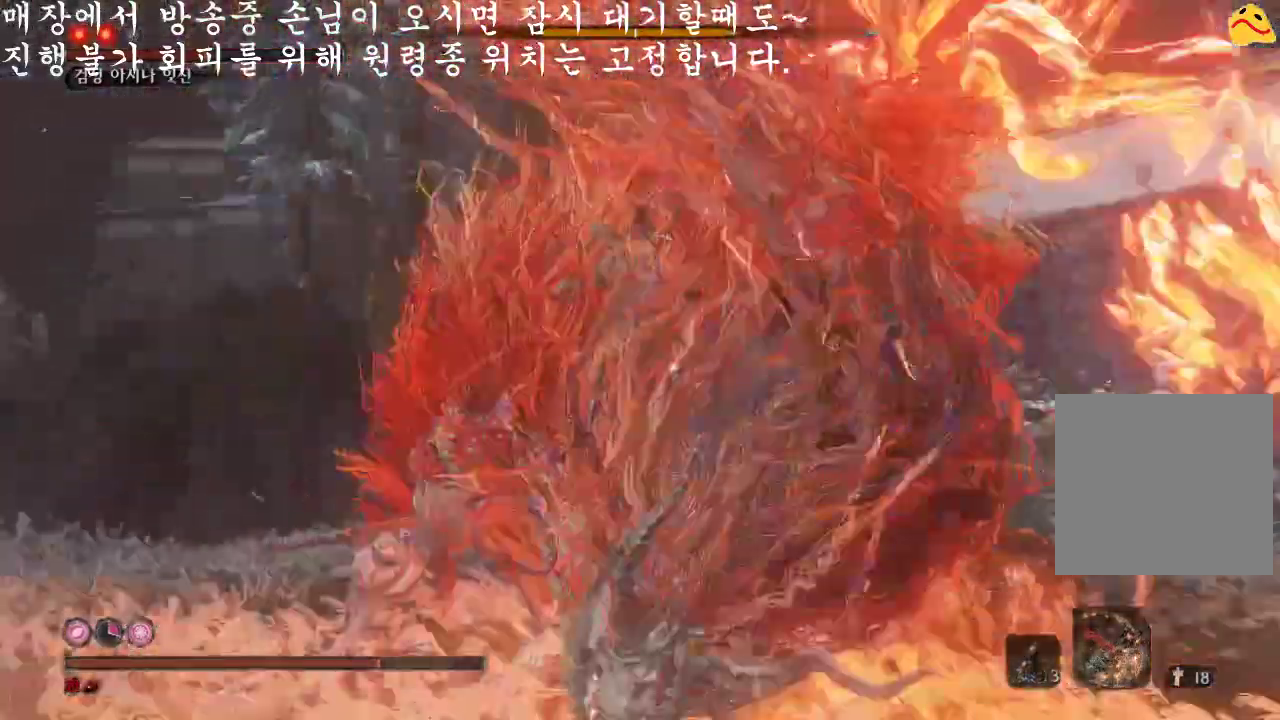
{"buttons": ["B"], "left_stick": "up", "right_stick": "center", "events": [[33, "R1", "up"], [233, "left_stick", "up"], [367, "B", "down"]]}
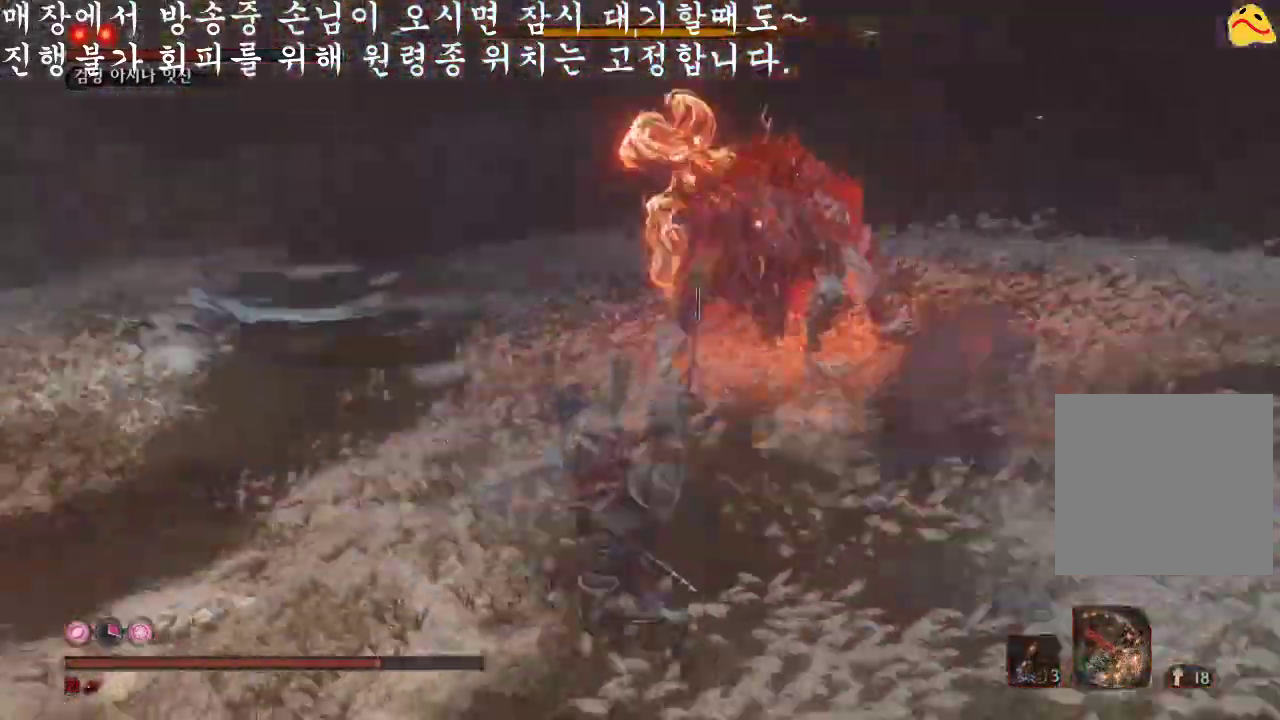
{"buttons": ["B"], "left_stick": "up", "right_stick": "center", "events": []}
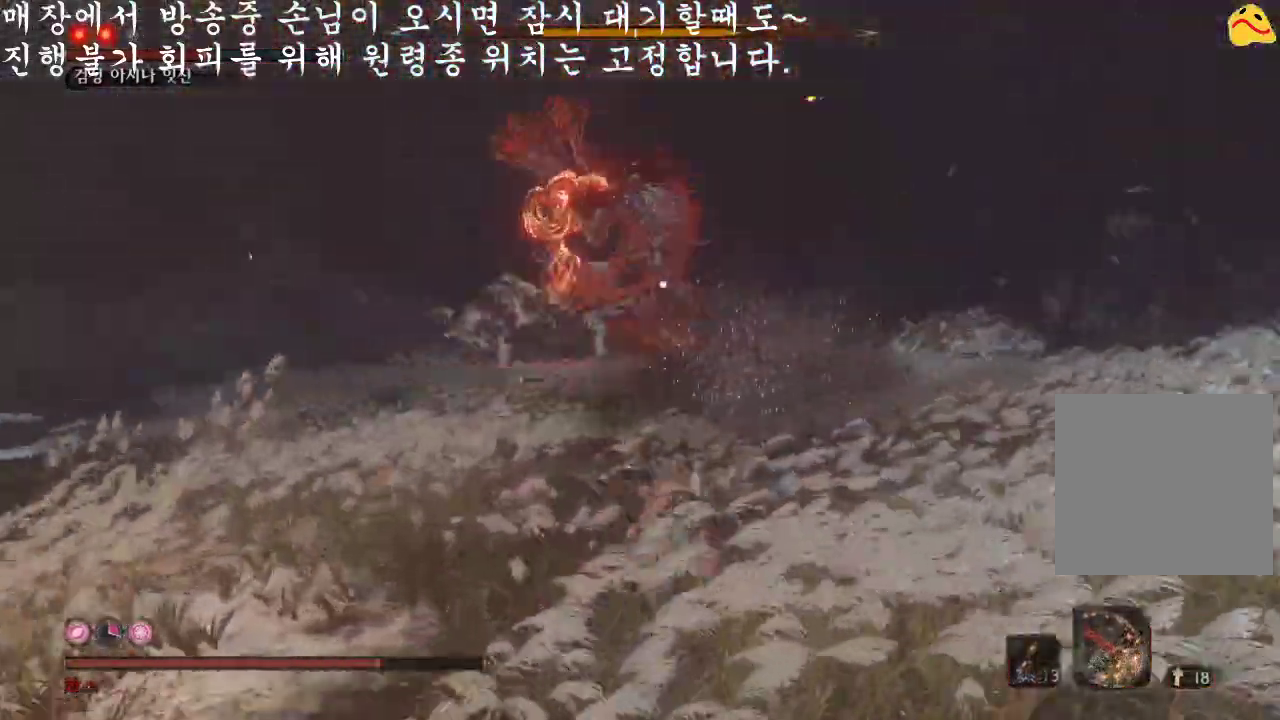
{"buttons": ["B"], "left_stick": "up", "right_stick": "center", "events": []}
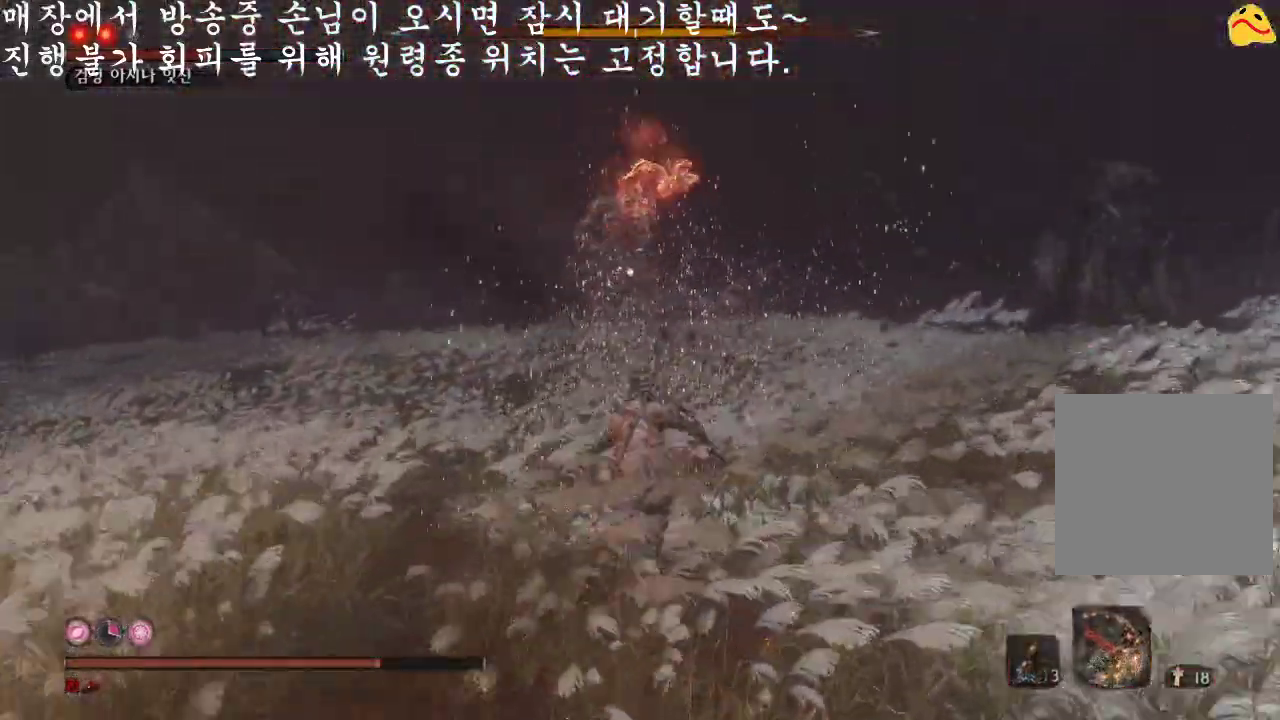
{"buttons": ["B"], "left_stick": "up-left", "right_stick": "center", "events": [[267, "left_stick", "up-left"]]}
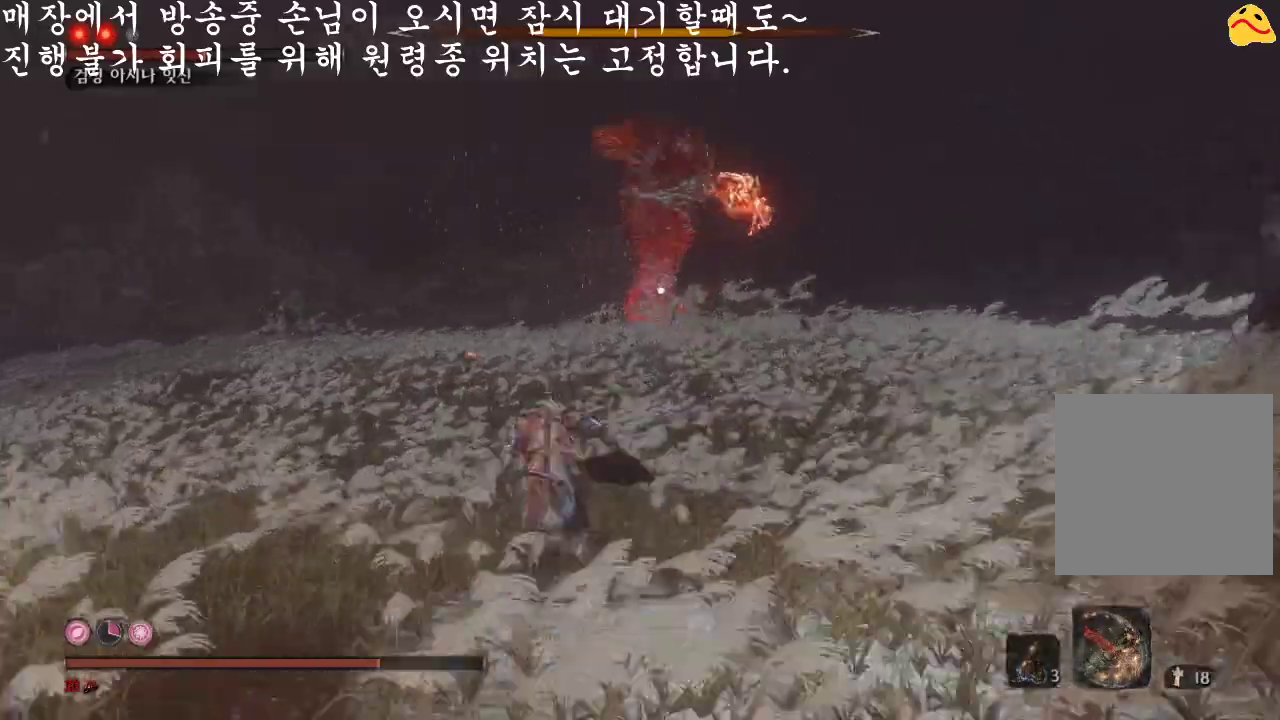
{"buttons": ["B"], "left_stick": "up-left", "right_stick": "center", "events": [[33, "left_stick", "left"], [300, "left_stick", "up-left"]]}
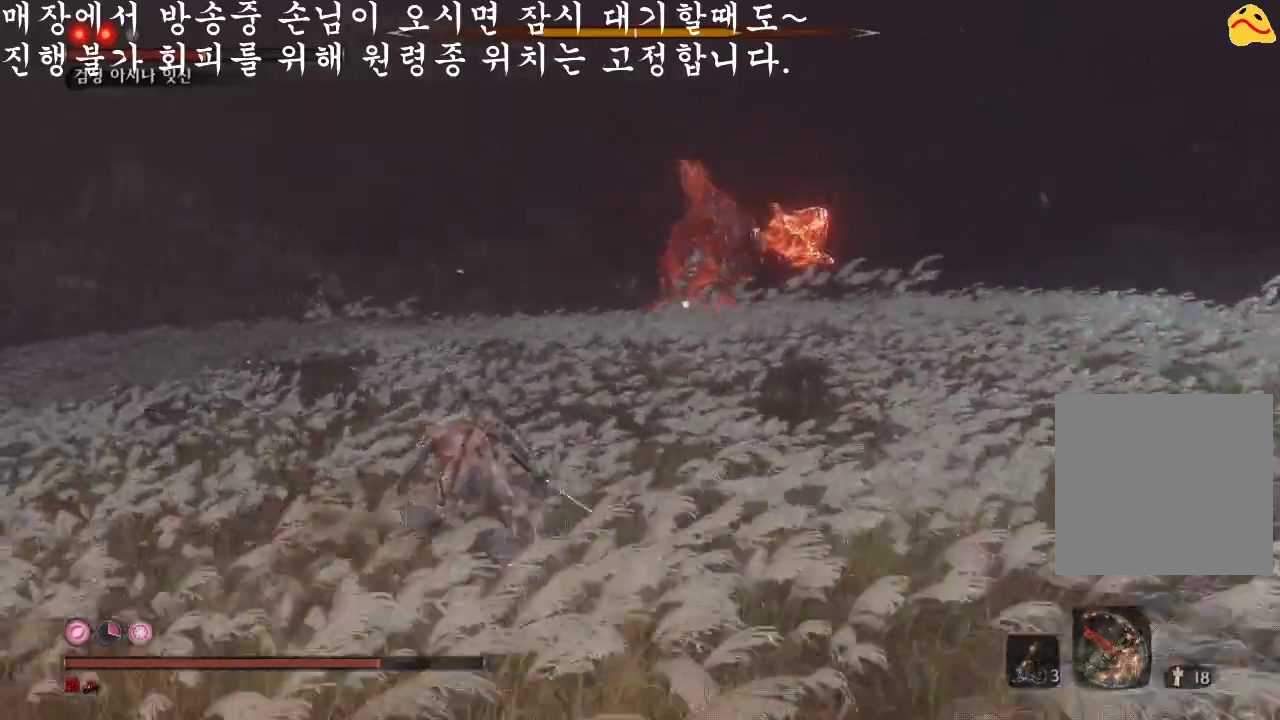
{"buttons": ["B"], "left_stick": "up", "right_stick": "center", "events": [[267, "left_stick", "up"]]}
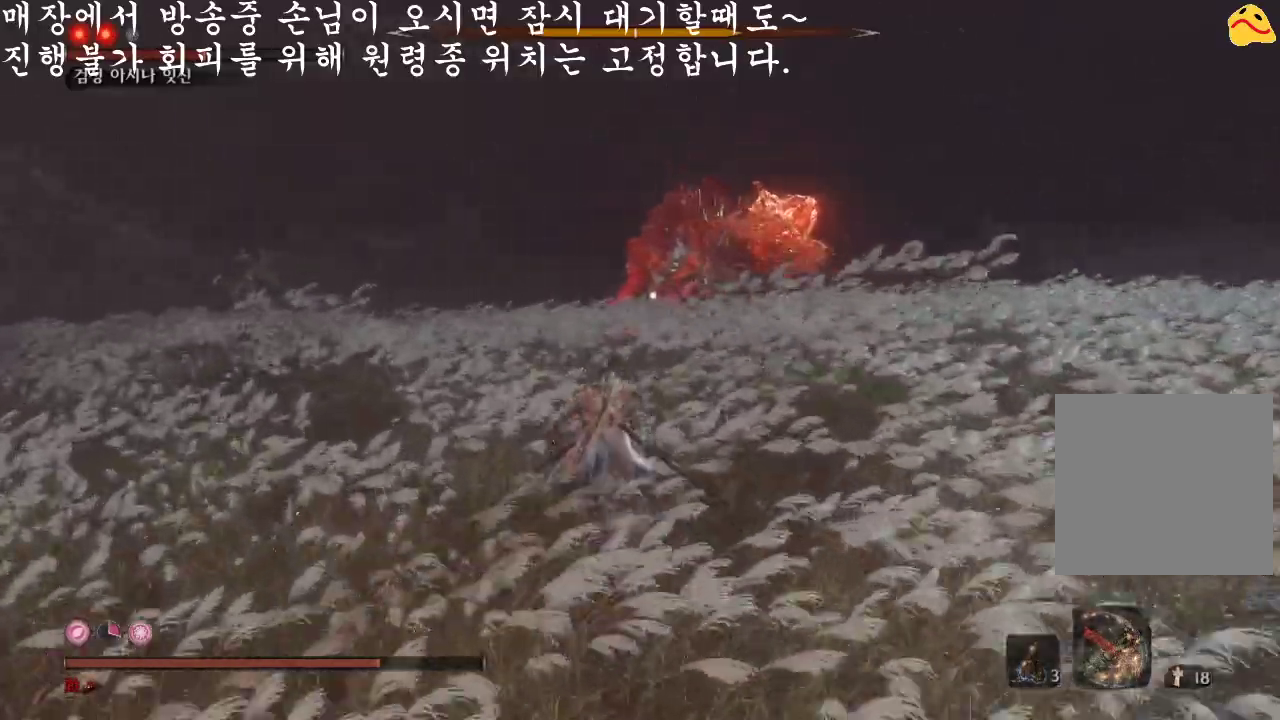
{"buttons": ["B"], "left_stick": "up-left", "right_stick": "center", "events": [[167, "left_stick", "up-left"]]}
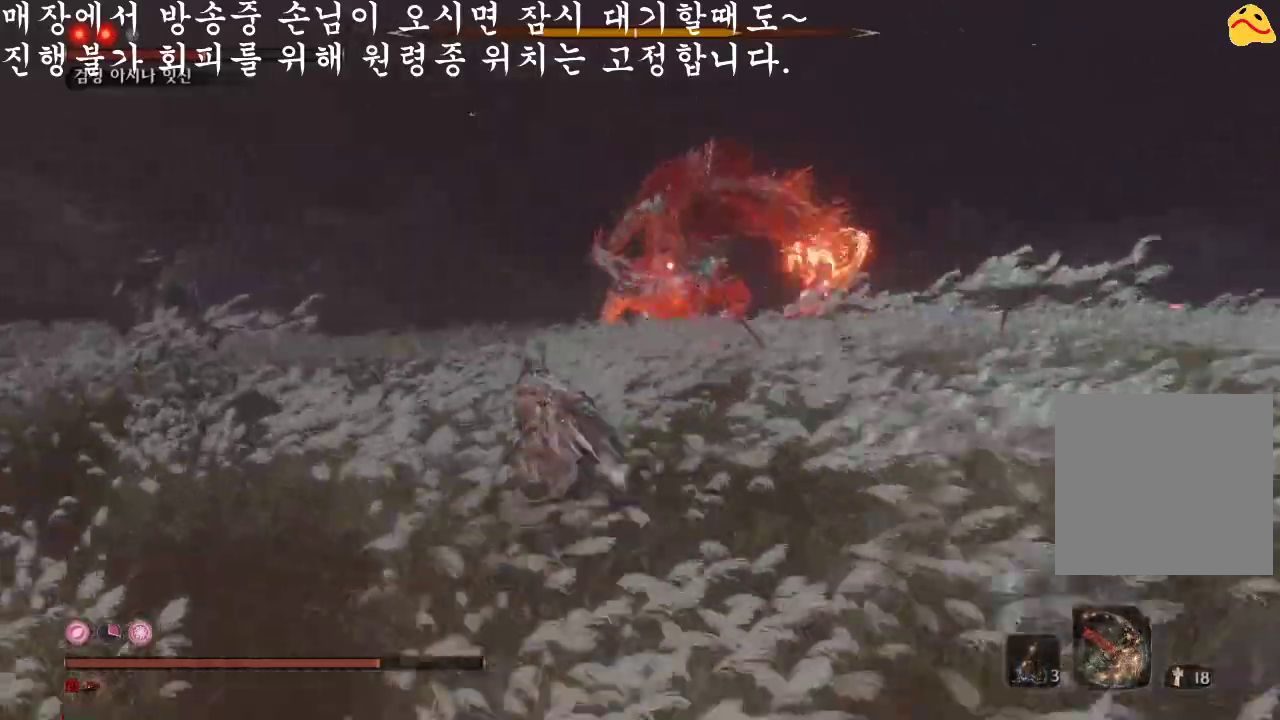
{"buttons": ["B"], "left_stick": "down-left", "right_stick": "center", "events": [[133, "left_stick", "left"], [367, "left_stick", "down-left"]]}
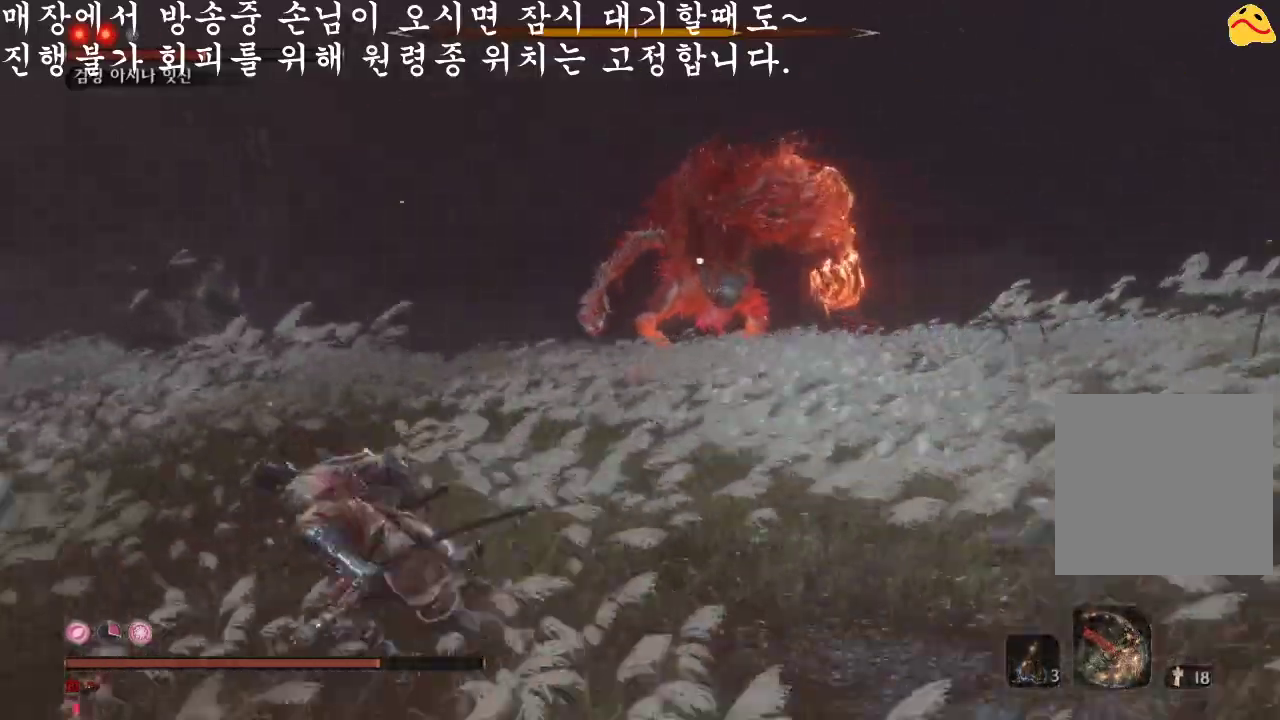
{"buttons": ["B"], "left_stick": "down-right", "right_stick": "center", "events": [[67, "left_stick", "down"], [267, "left_stick", "down-right"]]}
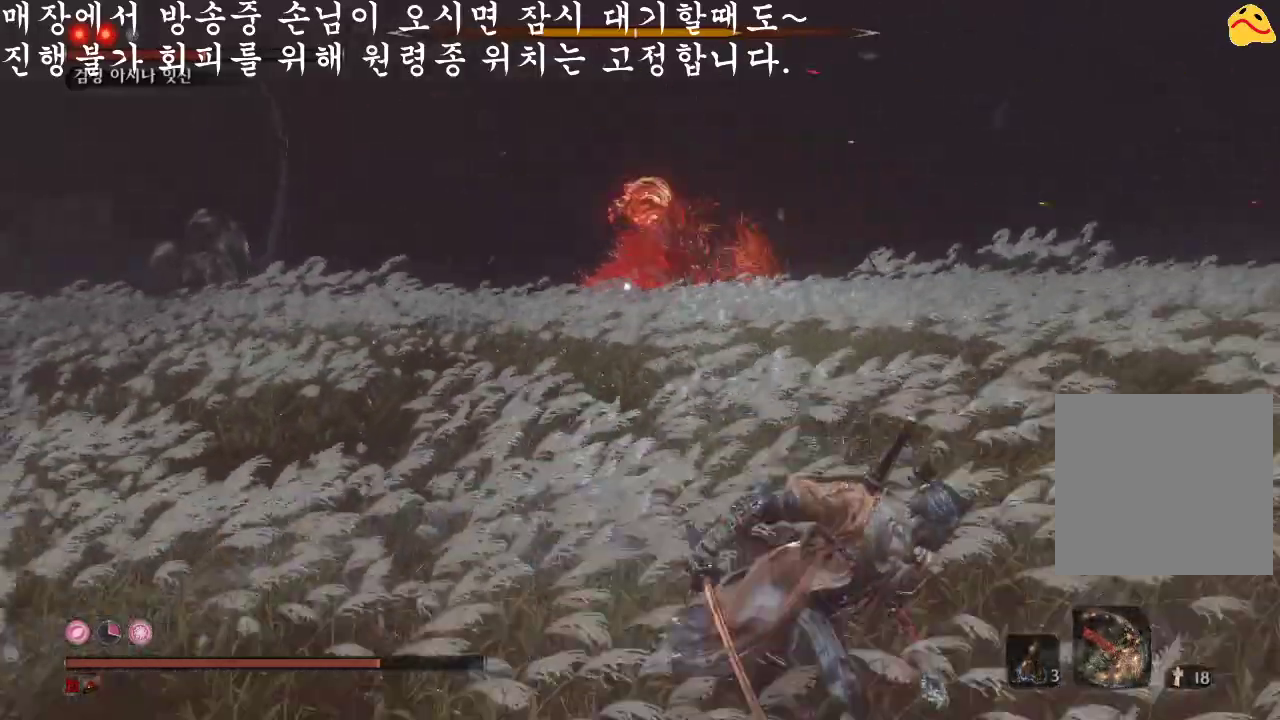
{"buttons": ["B"], "left_stick": "right", "right_stick": "center", "events": [[233, "left_stick", "right"]]}
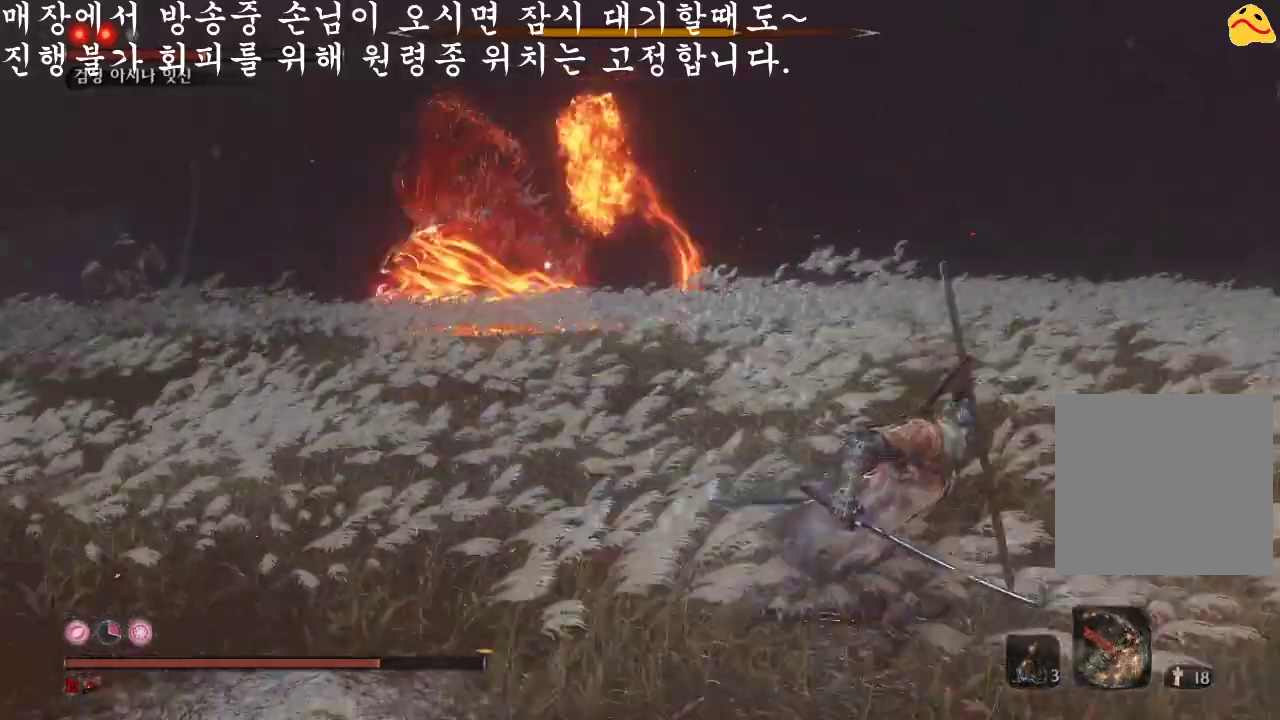
{"buttons": ["B"], "left_stick": "right", "right_stick": "center", "events": []}
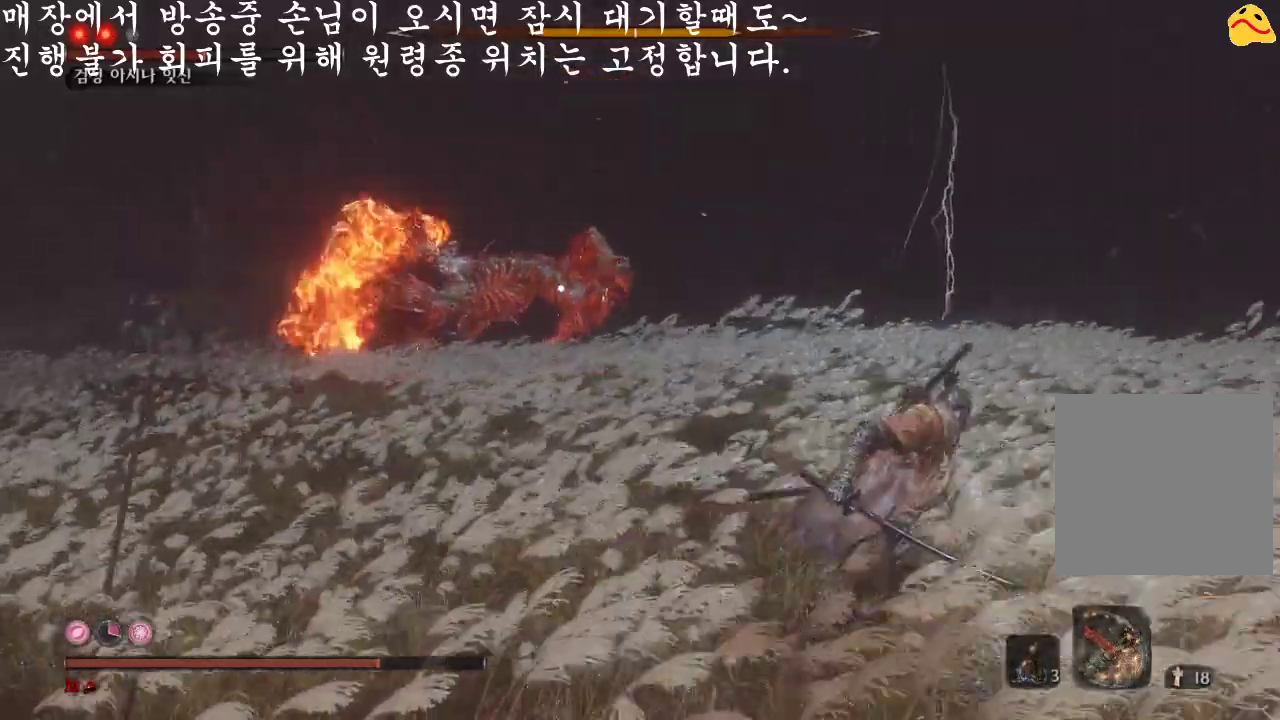
{"buttons": ["B"], "left_stick": "down-right", "right_stick": "center", "events": [[100, "left_stick", "down-right"]]}
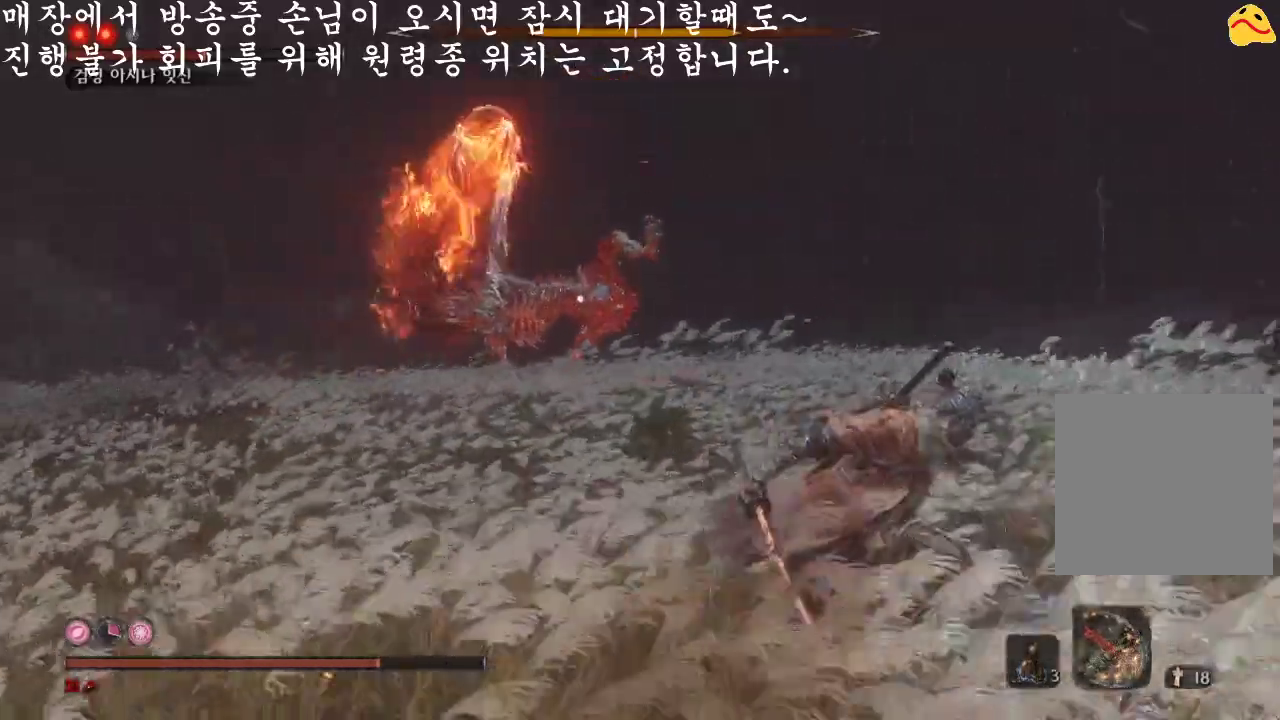
{"buttons": [], "left_stick": "up-right", "right_stick": "center", "events": [[267, "A", "down"], [267, "B", "up"], [267, "left_stick", "right"], [400, "A", "up"], [467, "left_stick", "up-right"]]}
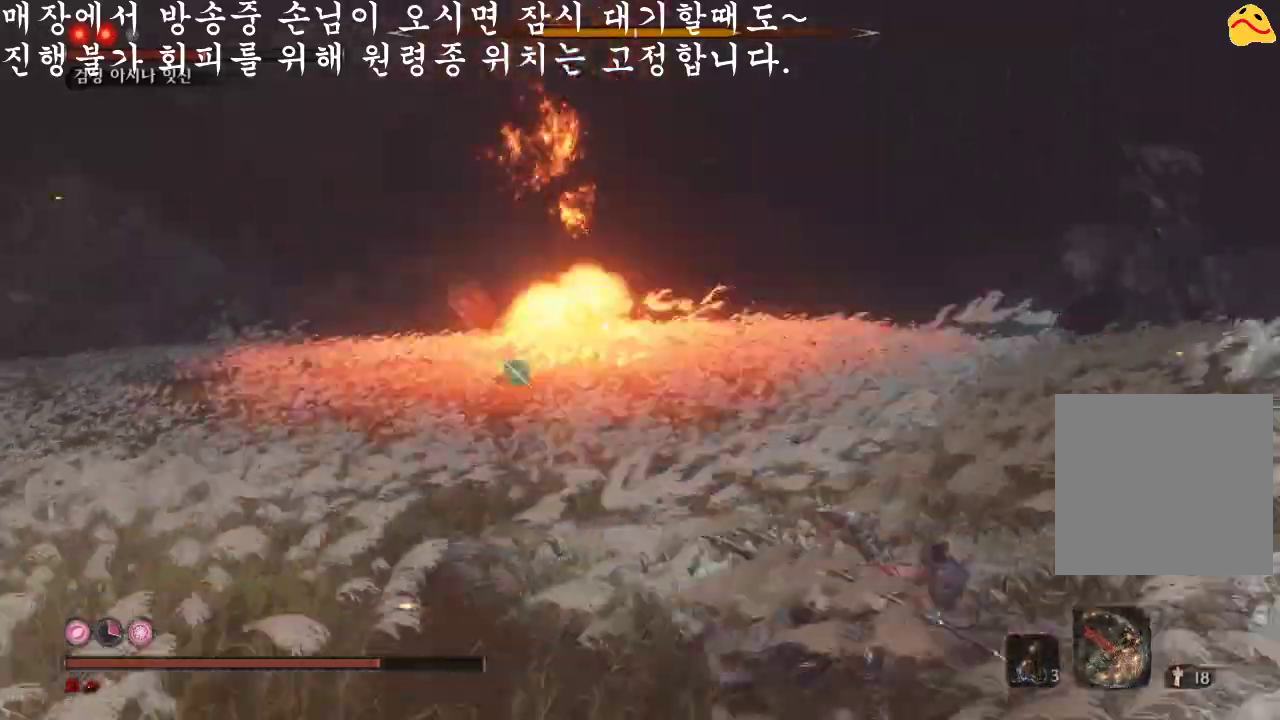
{"buttons": ["L2"], "left_stick": "up", "right_stick": "center", "events": [[100, "L2", "down"], [100, "left_stick", "up"], [300, "L2", "up"], [433, "L2", "down"]]}
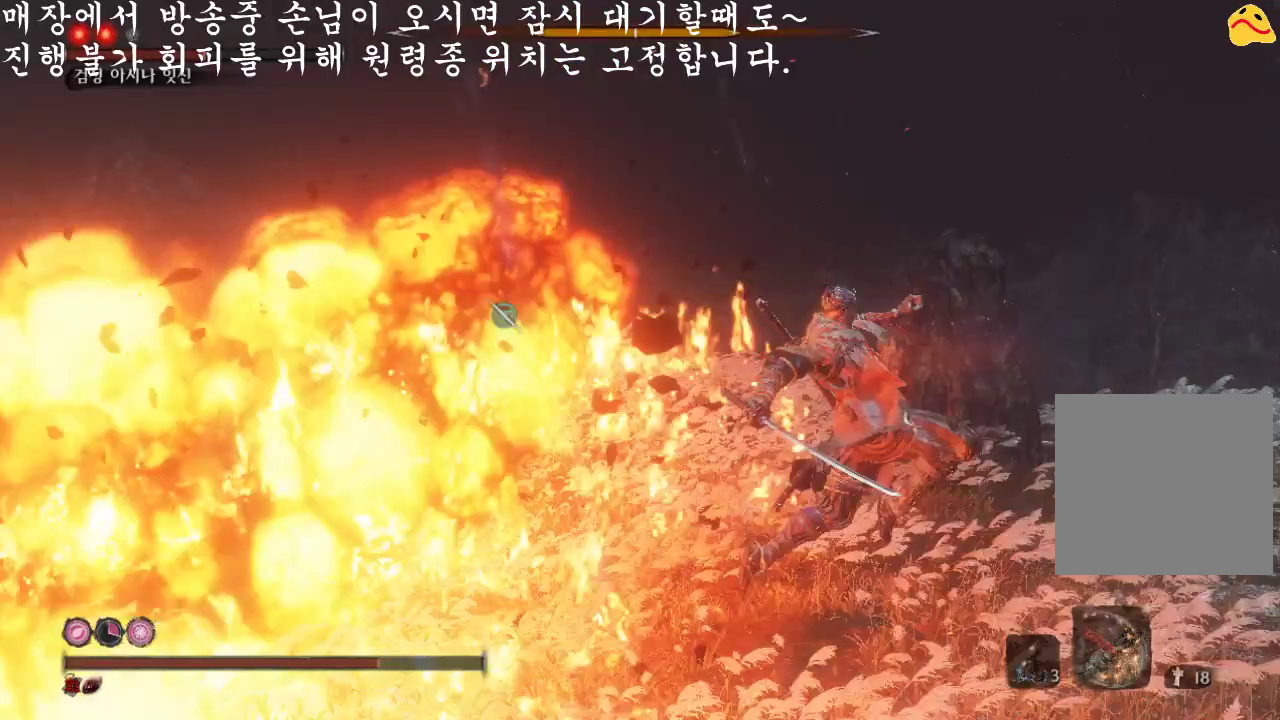
{"buttons": [], "left_stick": "center", "right_stick": "center", "events": [[67, "L2", "up"], [167, "L2", "down"], [300, "L2", "up"], [433, "left_stick", "center"]]}
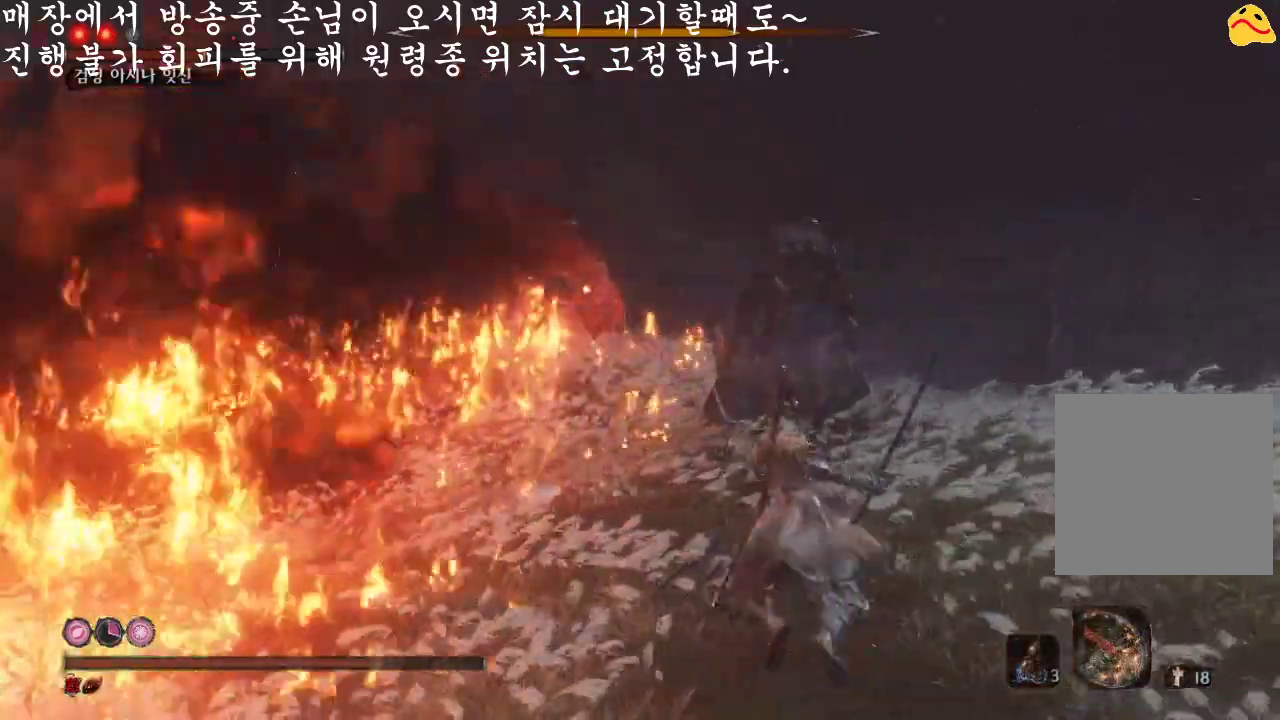
{"buttons": [], "left_stick": "center", "right_stick": "center", "events": []}
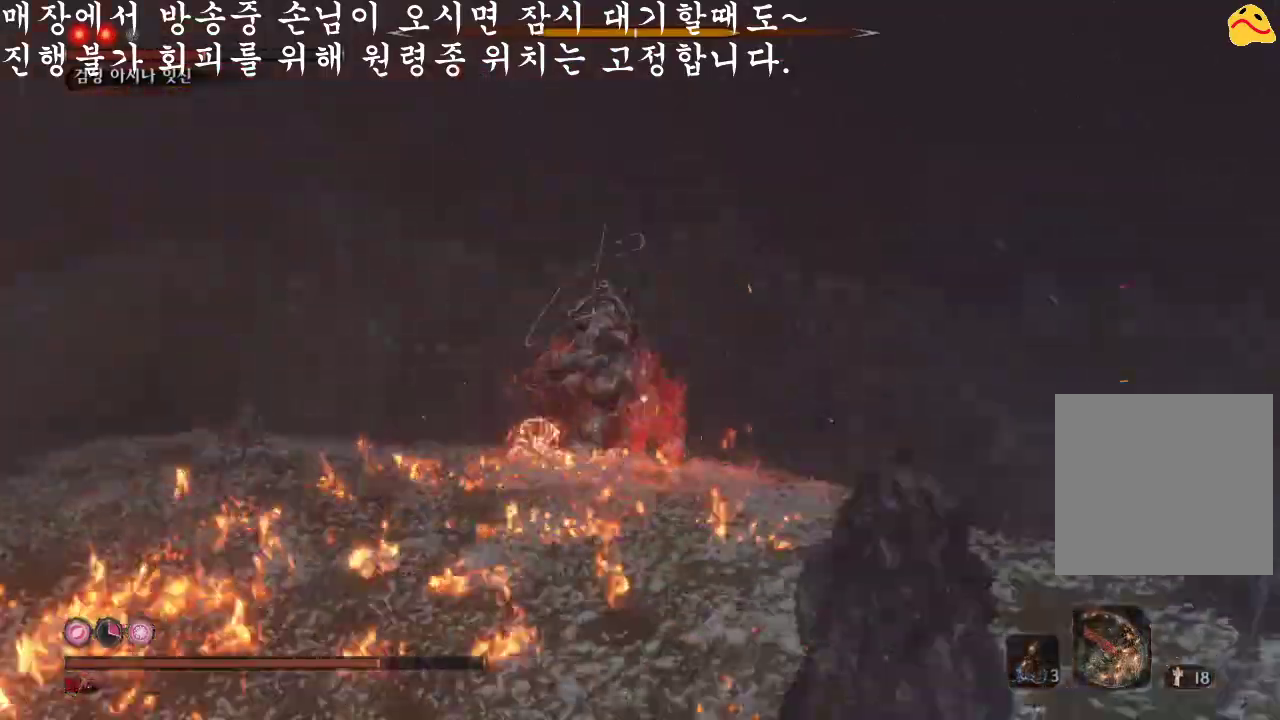
{"buttons": [], "left_stick": "center", "right_stick": "center", "events": []}
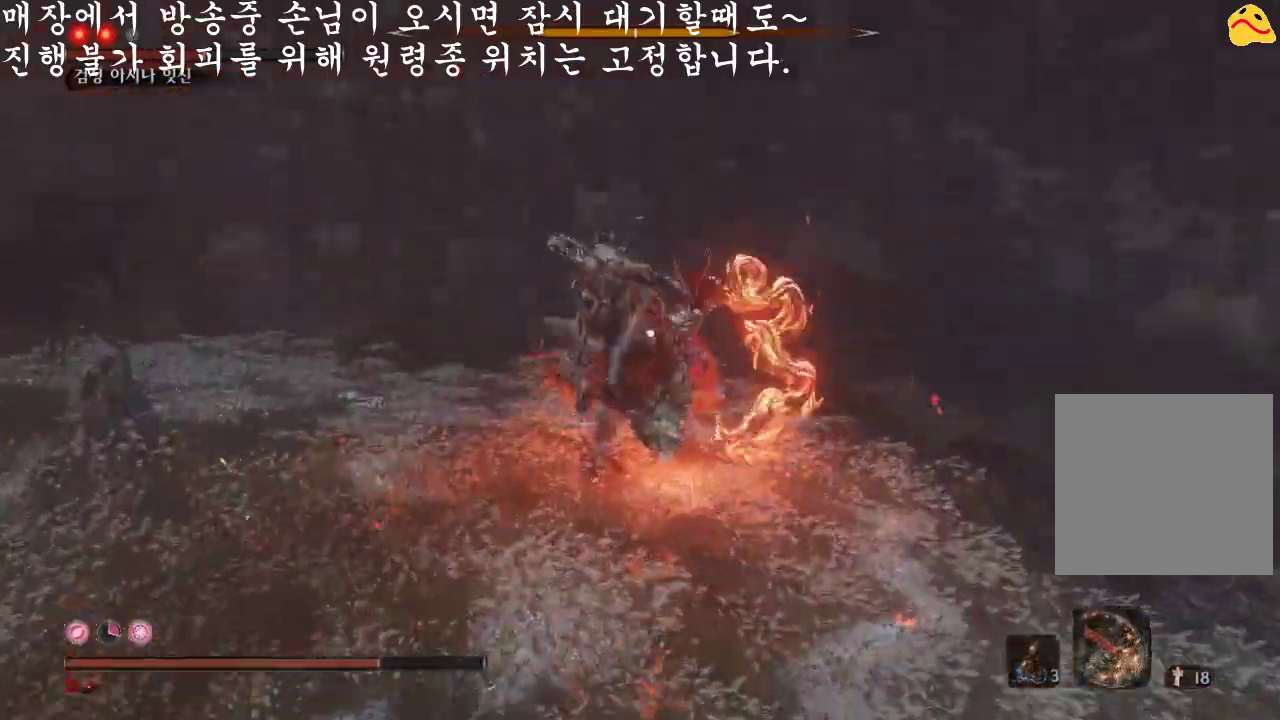
{"buttons": ["R1"], "left_stick": "center", "right_stick": "center", "events": [[500, "R1", "down"]]}
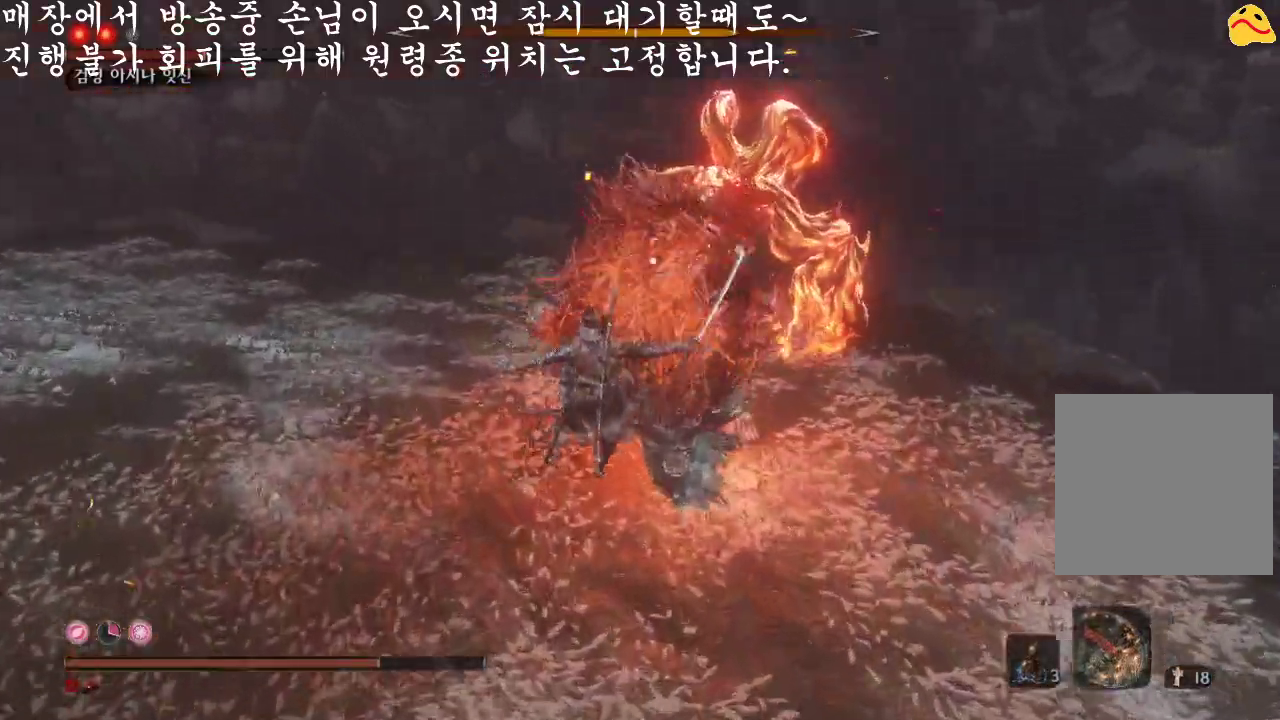
{"buttons": [], "left_stick": "center", "right_stick": "center", "events": [[200, "R1", "up"]]}
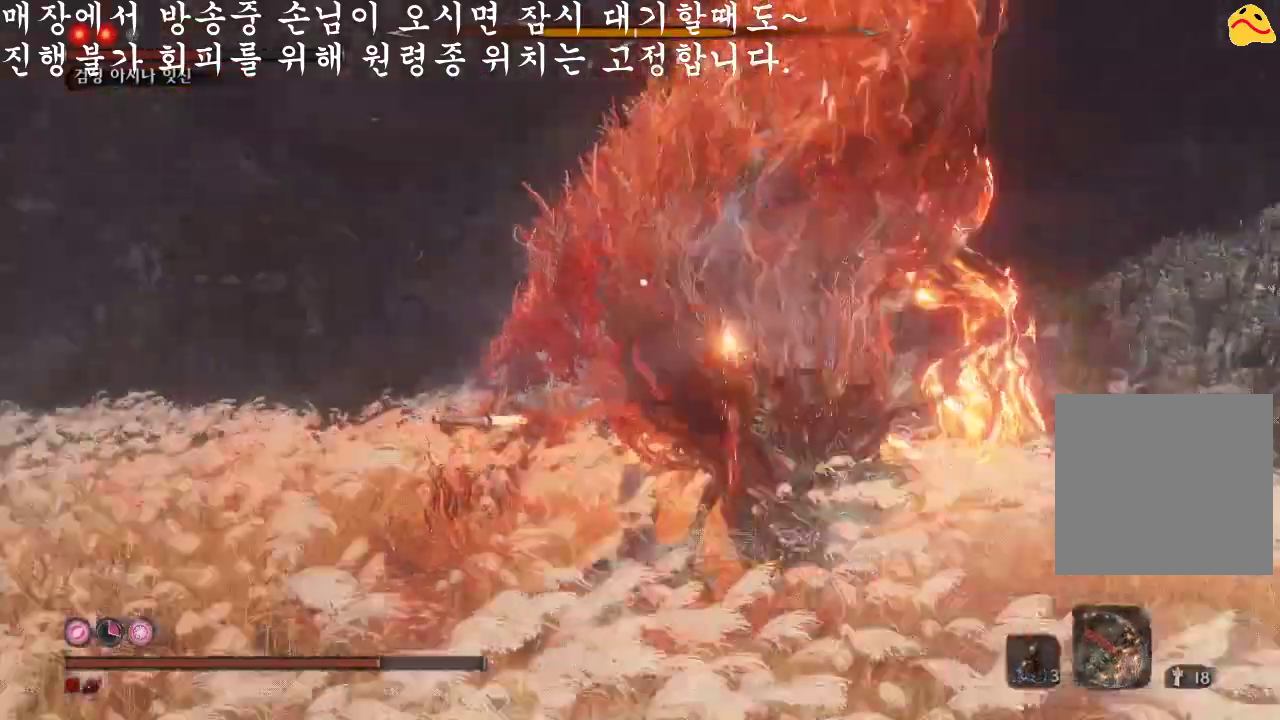
{"buttons": [], "left_stick": "center", "right_stick": "center", "events": []}
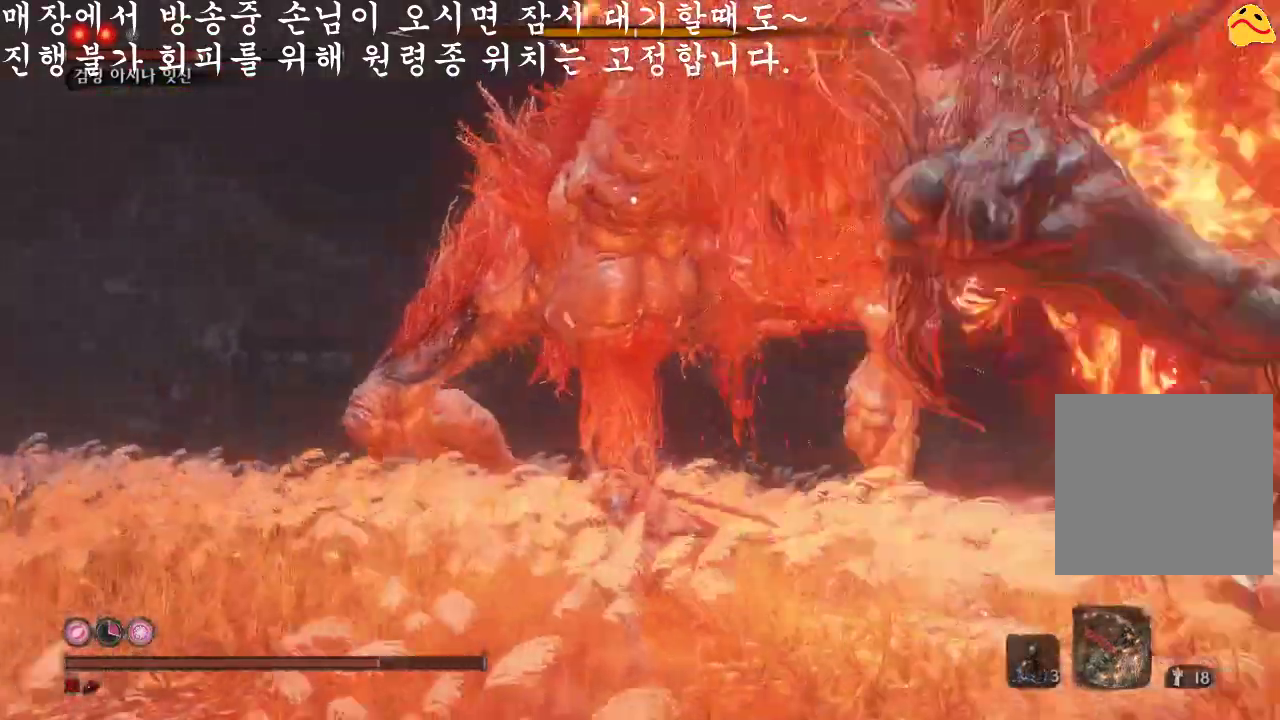
{"buttons": [], "left_stick": "center", "right_stick": "center", "events": [[100, "R1", "down"], [267, "R1", "up"]]}
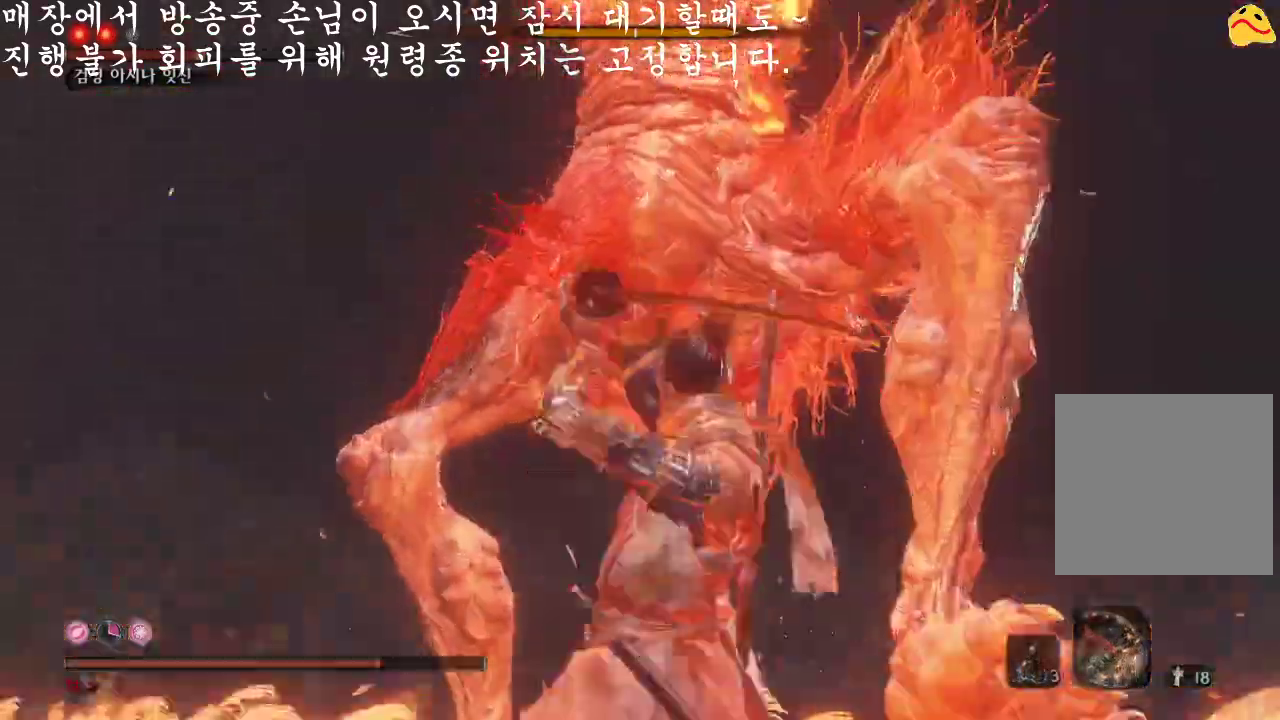
{"buttons": ["B"], "left_stick": "down", "right_stick": "center", "events": [[267, "left_stick", "down"], [400, "B", "down"]]}
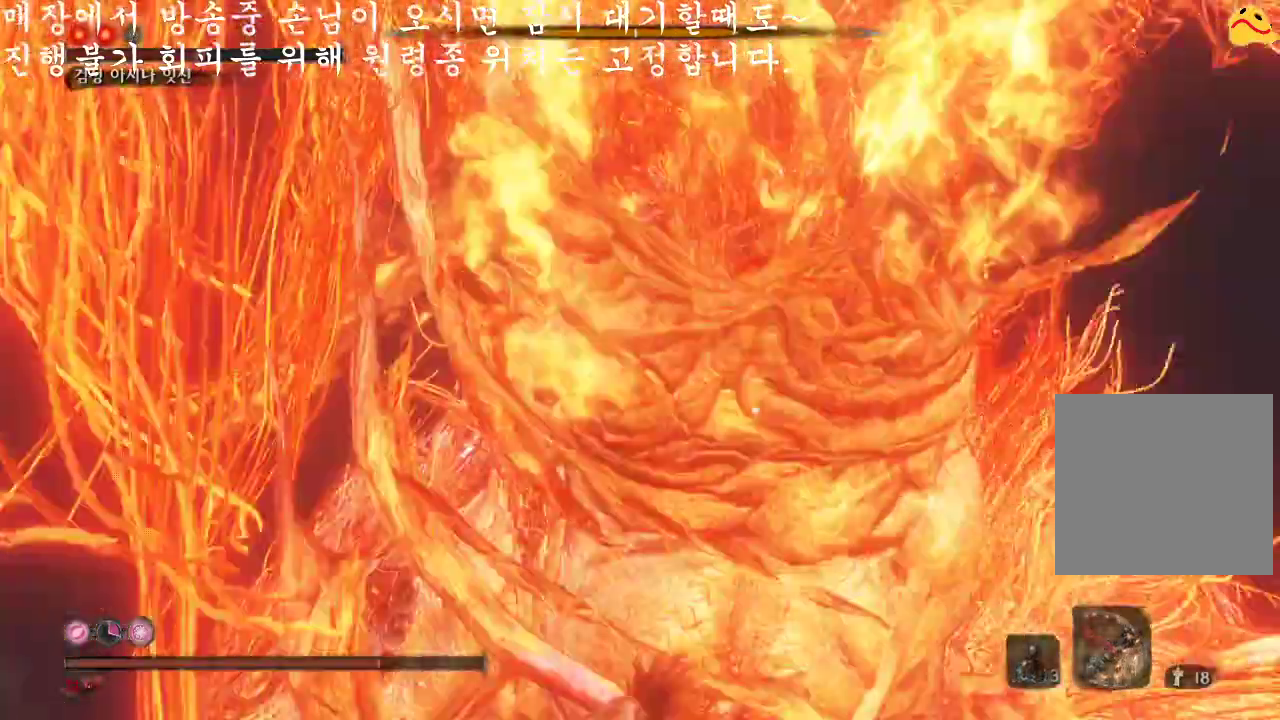
{"buttons": ["B"], "left_stick": "down", "right_stick": "center", "events": []}
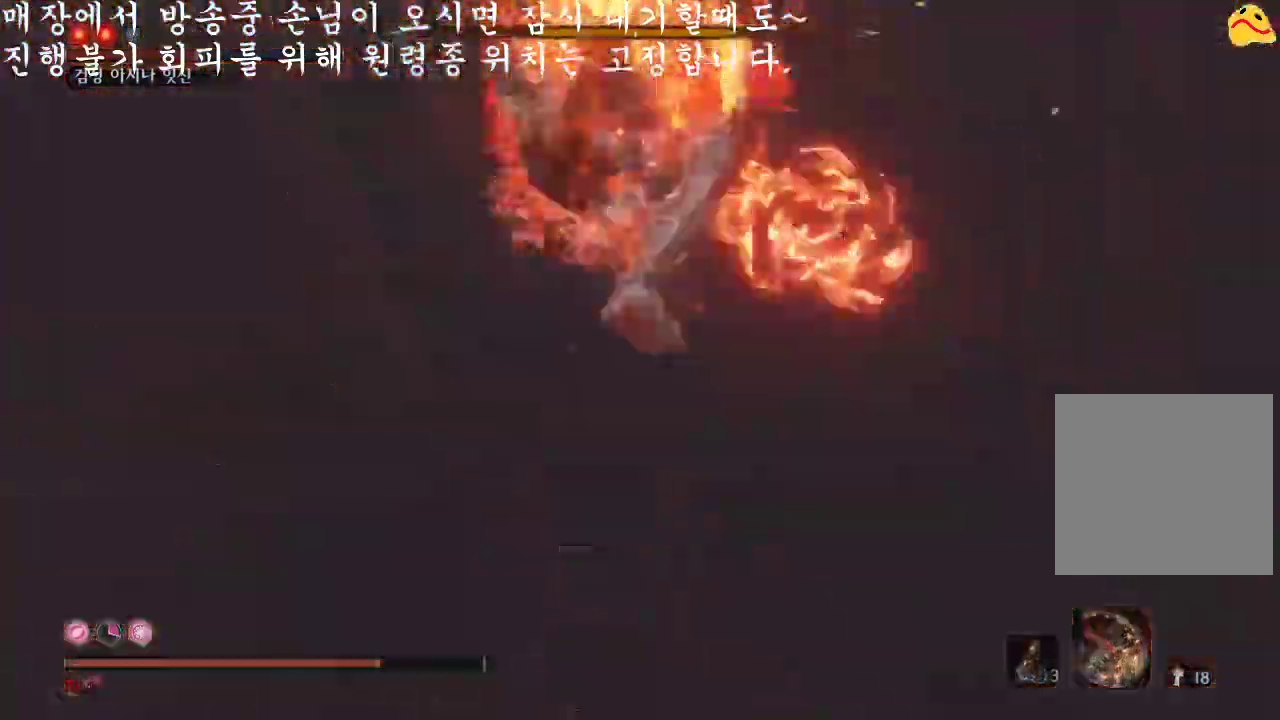
{"buttons": ["B"], "left_stick": "down", "right_stick": "center", "events": []}